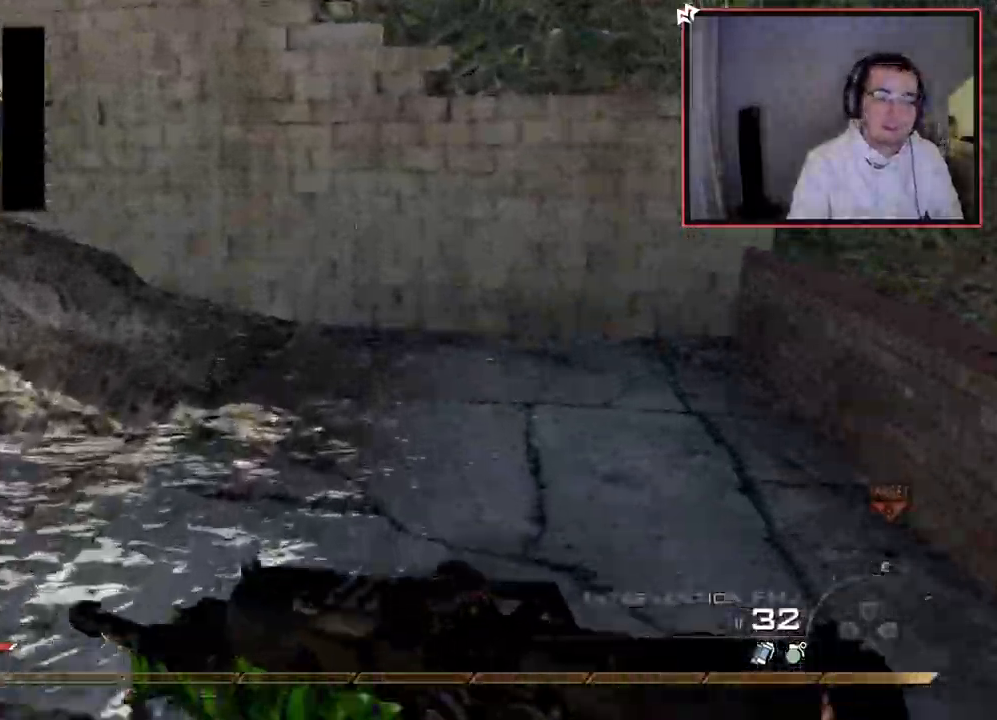
Gameplay with a controller (PlayStation layout); each line is a JSON object with the inputs held at the frame after it. "events" lists button and stick changes between this image and that frame as [ms after this image, input, new state], when the widget could be followed in between.
{"buttons": ["SQUARE"], "left_stick": "up", "right_stick": "center", "events": [[50, "right_stick", "left"], [234, "right_stick", "center"], [450, "SQUARE", "down"]]}
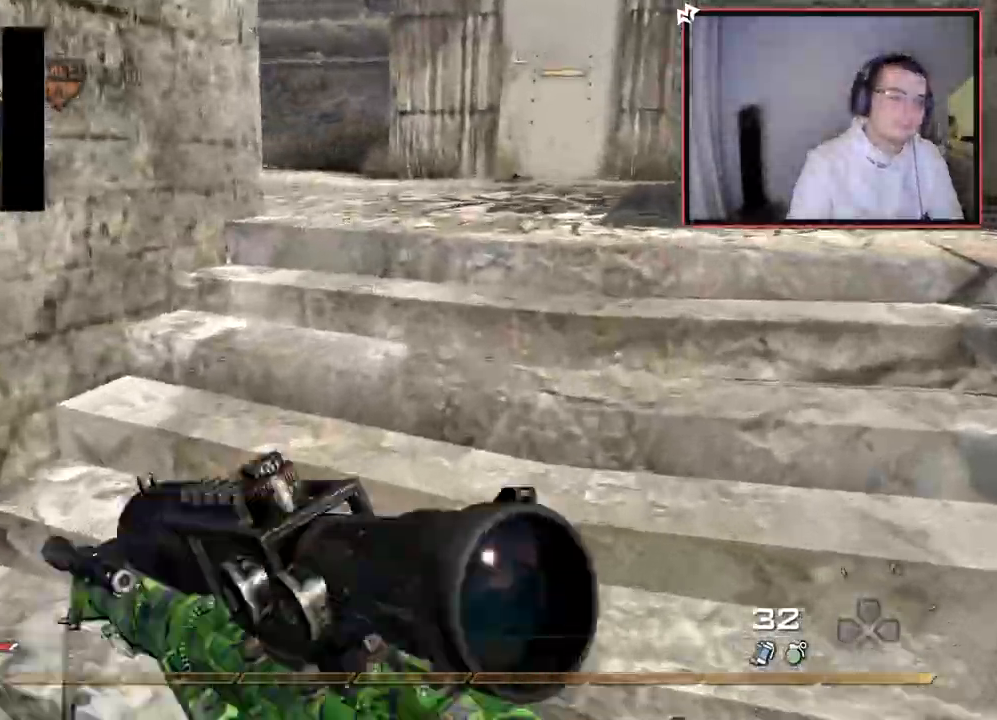
{"buttons": [], "left_stick": "up", "right_stick": "center", "events": [[101, "SQUARE", "up"]]}
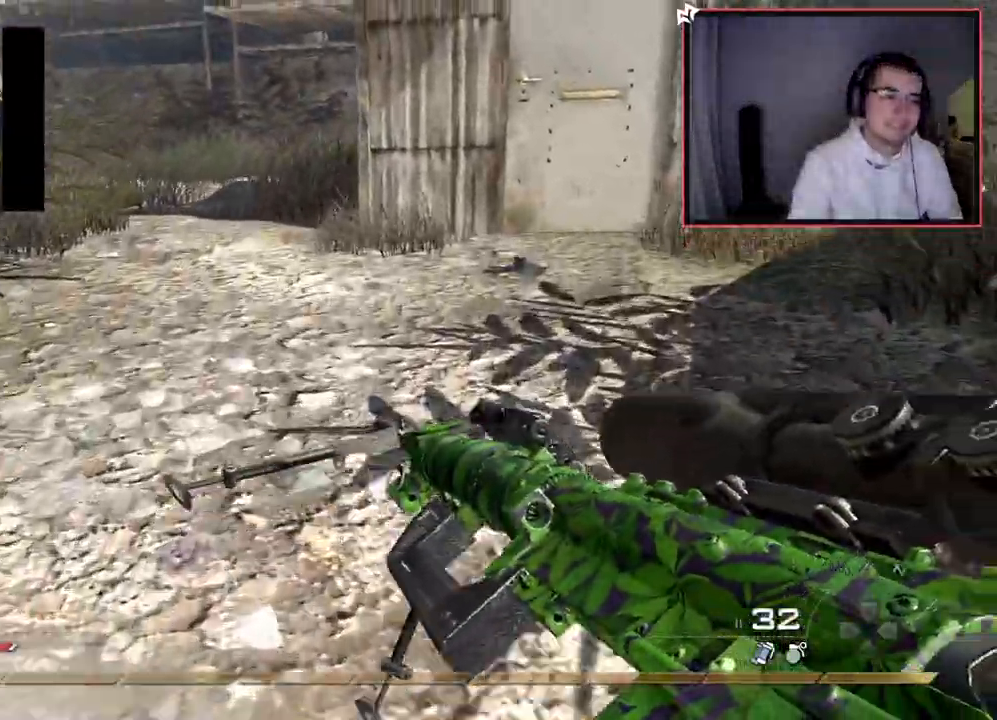
{"buttons": ["L3"], "left_stick": "up", "right_stick": "center", "events": [[284, "right_stick", "left"], [317, "L3", "down"], [467, "right_stick", "center"]]}
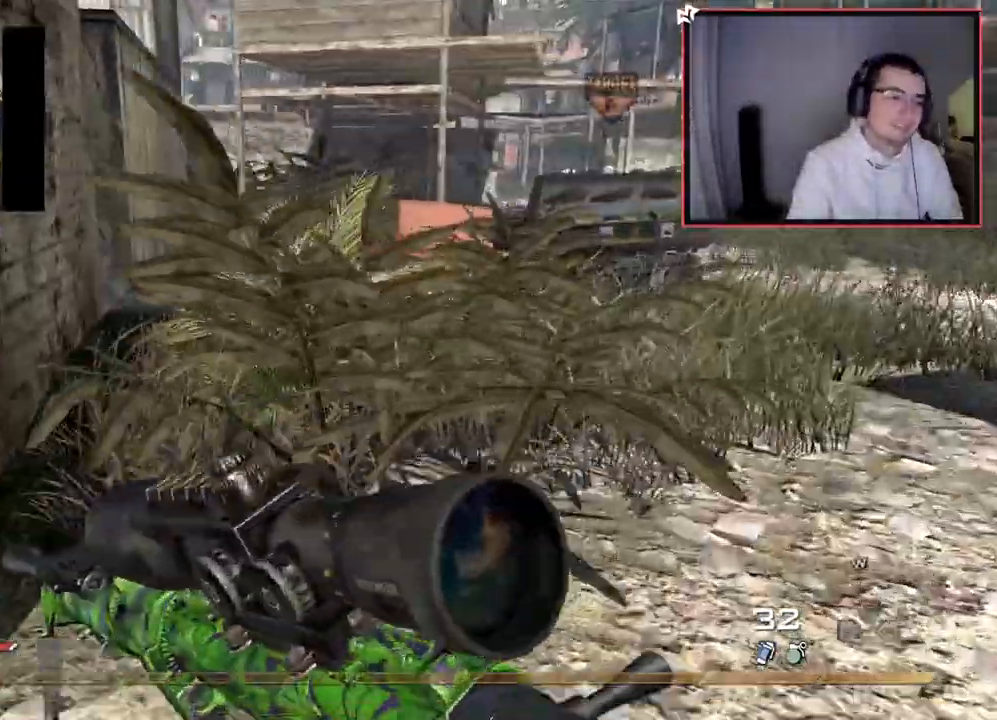
{"buttons": [], "left_stick": "up", "right_stick": "center", "events": [[84, "L3", "up"], [284, "CROSS", "down"], [334, "SQUARE", "down"], [418, "CROSS", "up"], [434, "SQUARE", "up"]]}
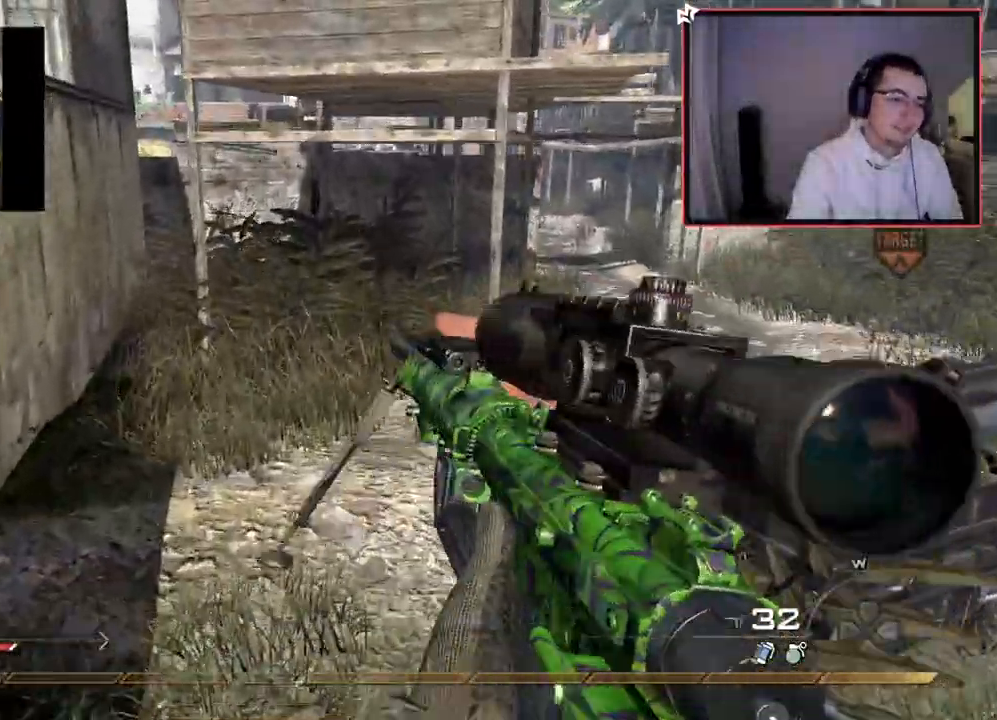
{"buttons": [], "left_stick": "up", "right_stick": "center", "events": [[183, "right_stick", "left"], [417, "right_stick", "center"]]}
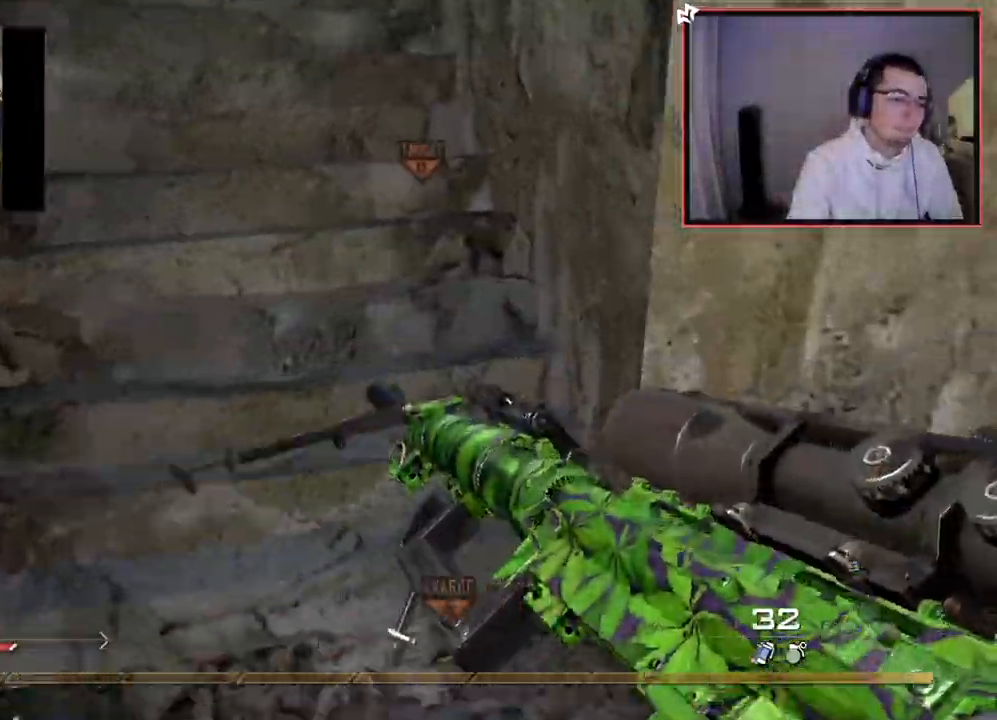
{"buttons": [], "left_stick": "up", "right_stick": "center", "events": []}
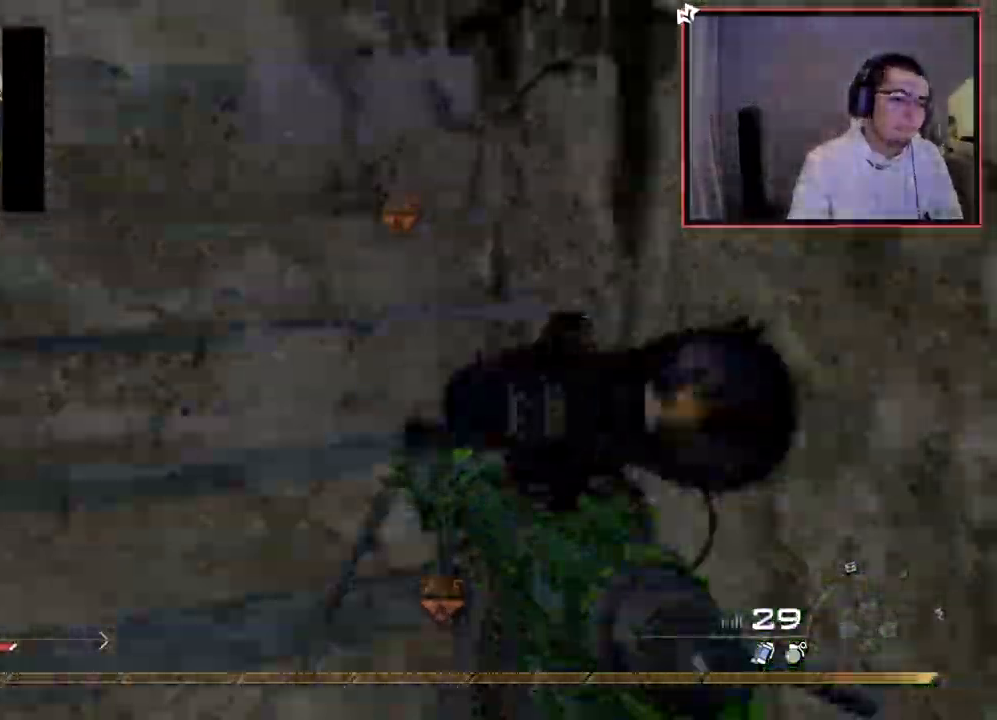
{"buttons": [], "left_stick": "up-right", "right_stick": "right", "events": [[350, "left_stick", "up-right"], [500, "right_stick", "right"]]}
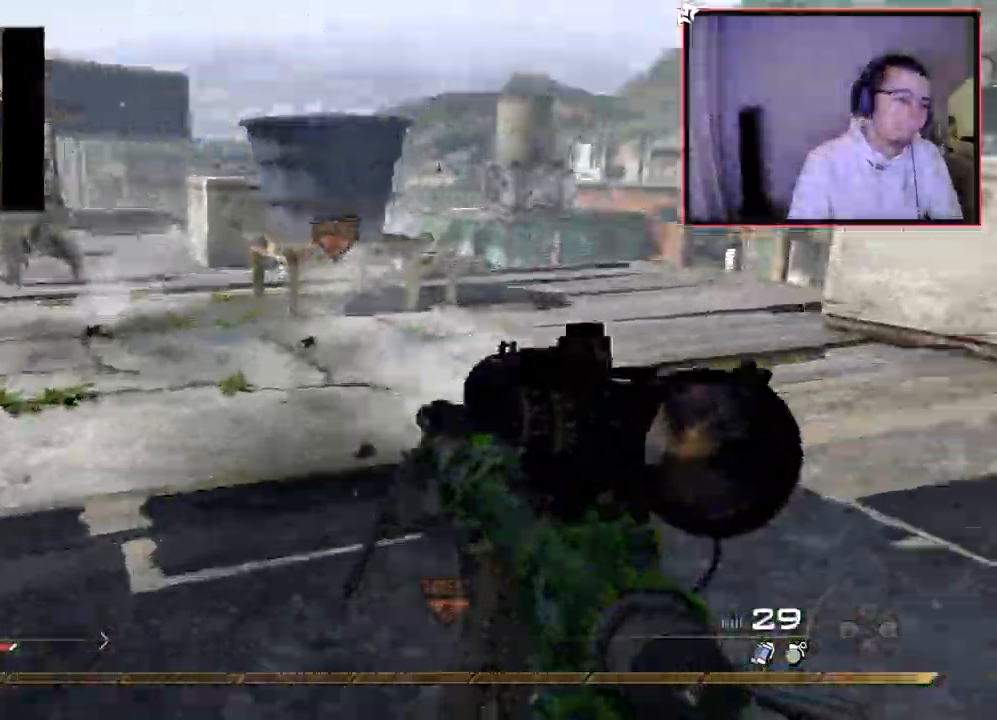
{"buttons": [], "left_stick": "up", "right_stick": "center", "events": [[117, "left_stick", "up"], [117, "right_stick", "center"], [184, "L3", "down"], [284, "right_stick", "right"], [334, "right_stick", "left"], [401, "L3", "up"], [468, "right_stick", "center"]]}
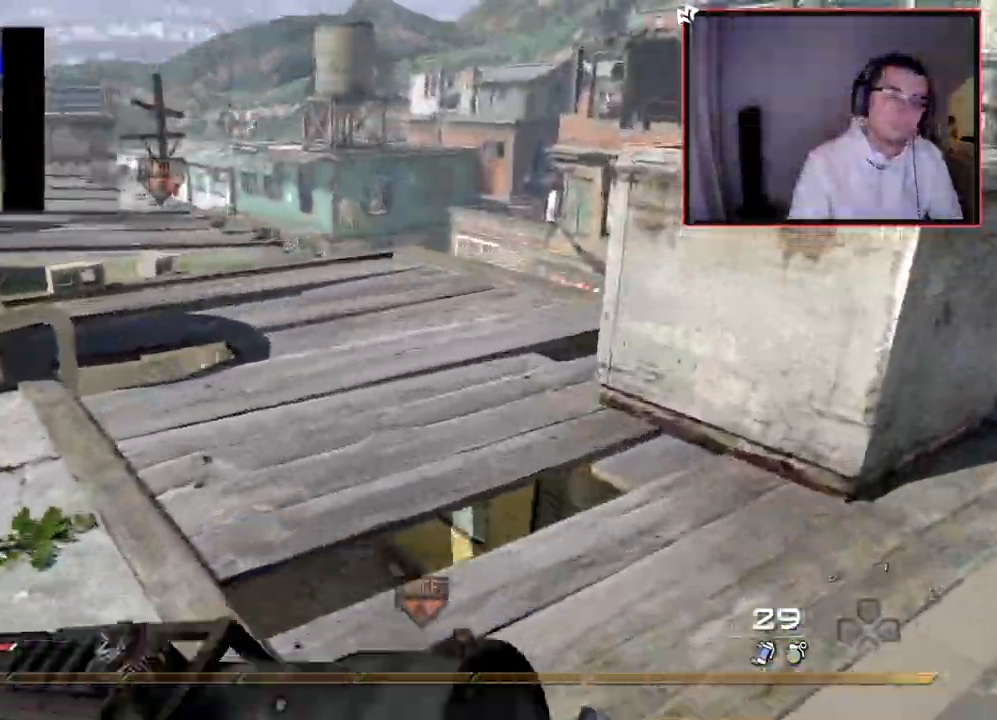
{"buttons": [], "left_stick": "up", "right_stick": "up-left", "events": [[67, "CROSS", "down"], [150, "L1", "down"], [183, "CROSS", "up"], [317, "L1", "up"], [484, "right_stick", "up-left"]]}
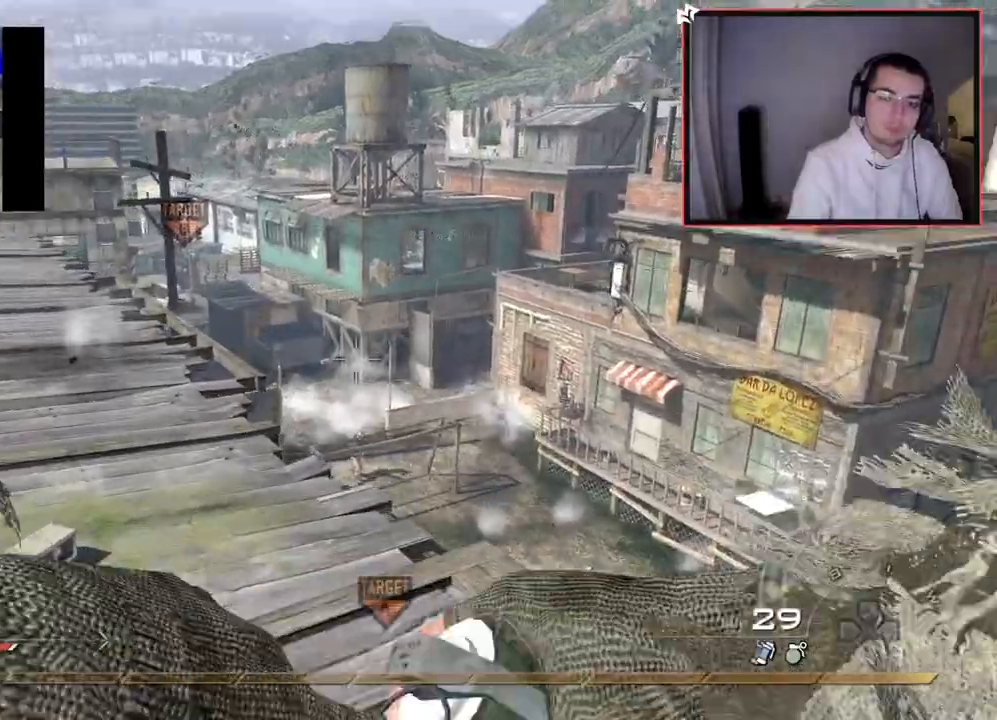
{"buttons": ["L1"], "left_stick": "up-left", "right_stick": "down", "events": [[17, "right_stick", "center"], [284, "left_stick", "up-left"], [301, "L1", "down"], [401, "L1", "up"], [484, "L1", "down"], [484, "right_stick", "down"]]}
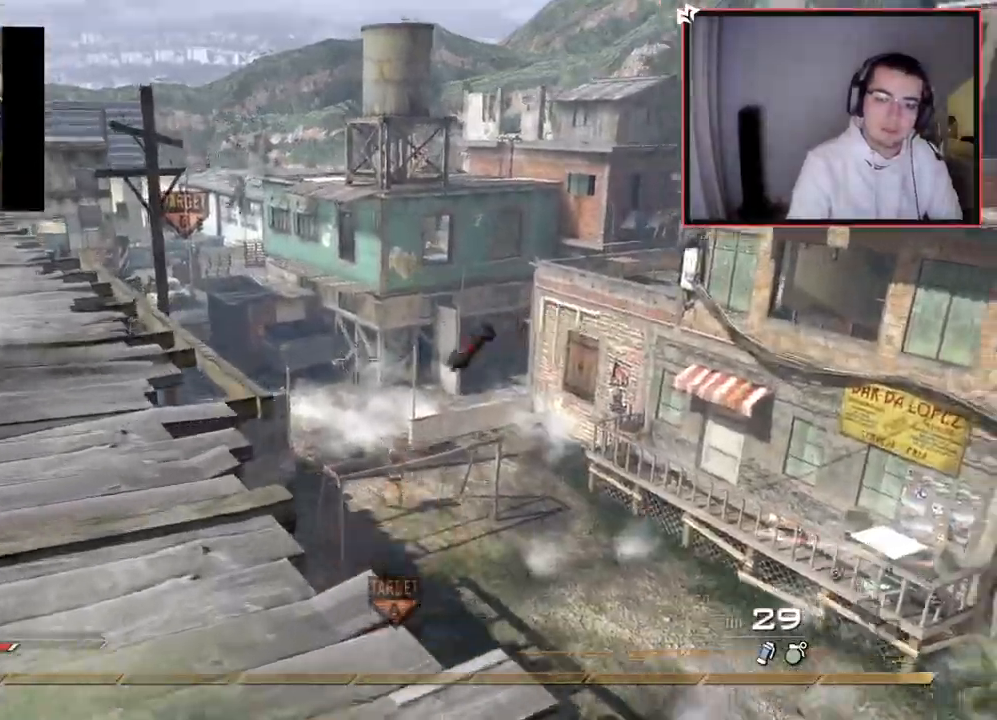
{"buttons": [], "left_stick": "down-left", "right_stick": "center", "events": [[67, "right_stick", "center"], [100, "L1", "up"], [183, "L1", "down"], [284, "L1", "up"], [417, "left_stick", "down-left"]]}
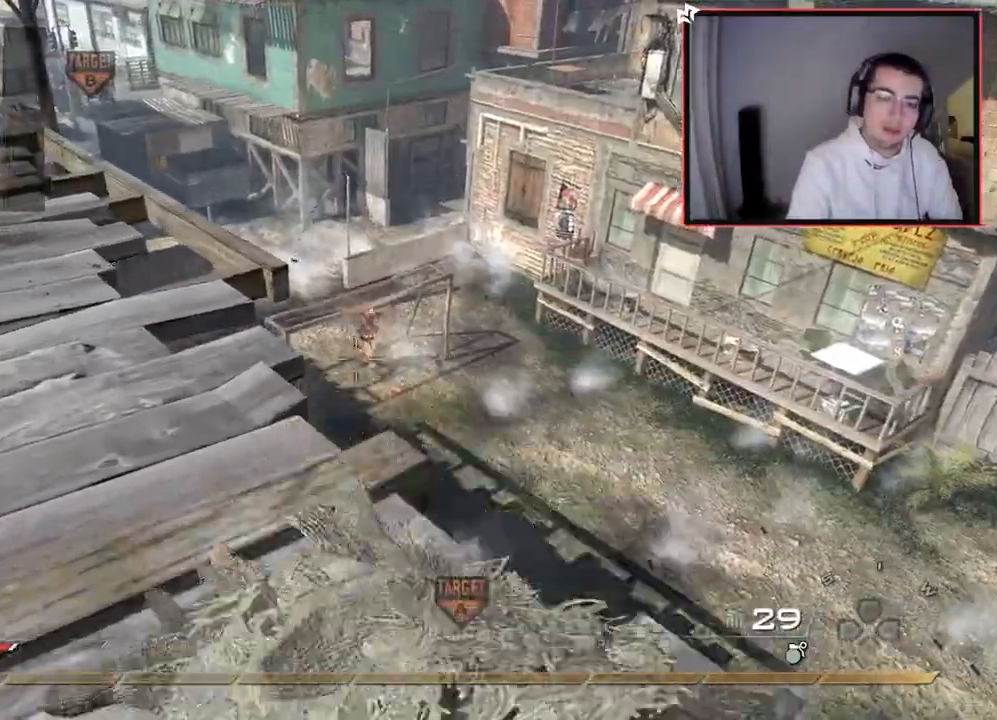
{"buttons": [], "left_stick": "up-left", "right_stick": "center", "events": [[17, "right_stick", "left"], [167, "left_stick", "left"], [284, "right_stick", "center"], [334, "SQUARE", "down"], [334, "left_stick", "up-left"], [351, "R2", "down"], [451, "R2", "up"], [451, "SQUARE", "up"]]}
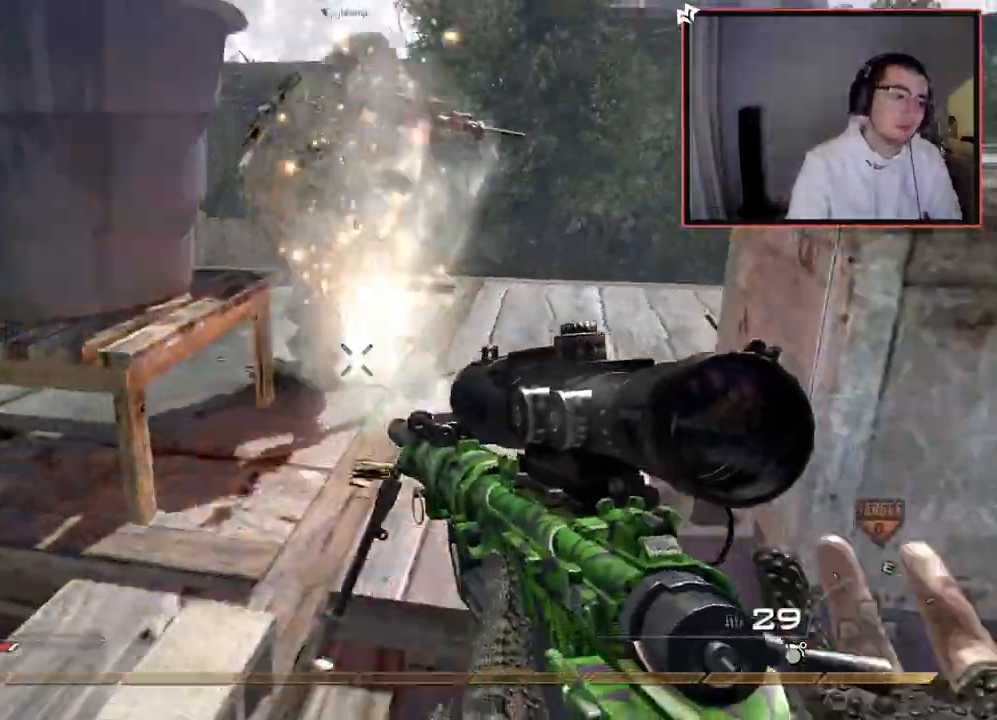
{"buttons": ["L3"], "left_stick": "up-left", "right_stick": "center", "events": [[401, "TRIANGLE", "down"], [451, "L3", "down"], [484, "TRIANGLE", "up"]]}
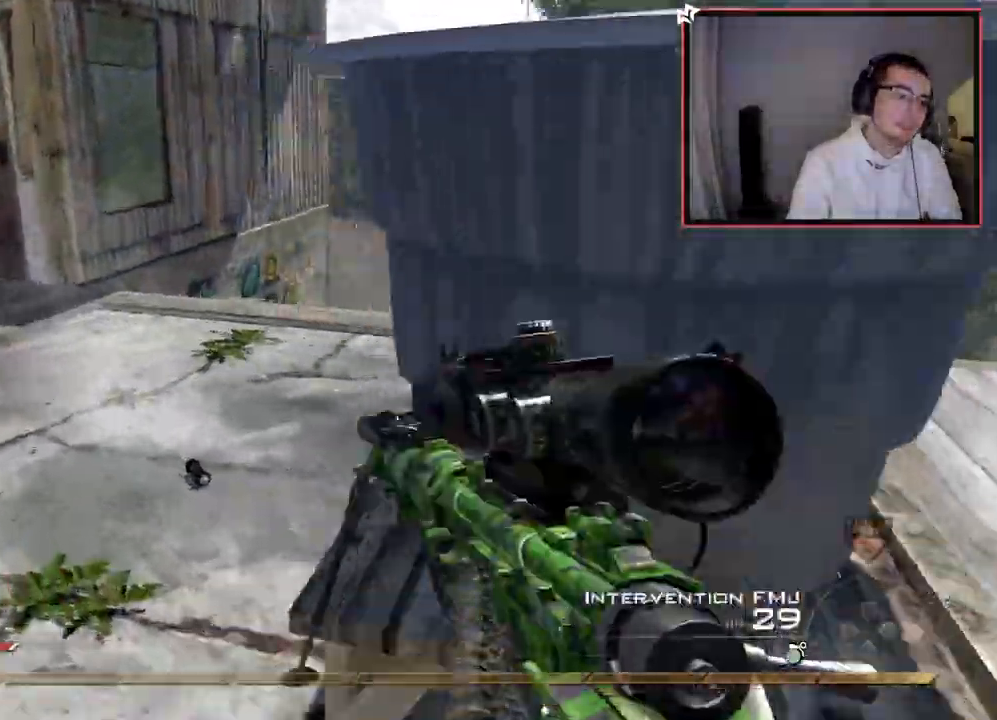
{"buttons": [], "left_stick": "up-left", "right_stick": "center", "events": [[33, "right_stick", "left"], [133, "right_stick", "center"], [250, "right_stick", "right"], [400, "TRIANGLE", "down"], [450, "TRIANGLE", "up"], [467, "L3", "up"], [500, "right_stick", "center"]]}
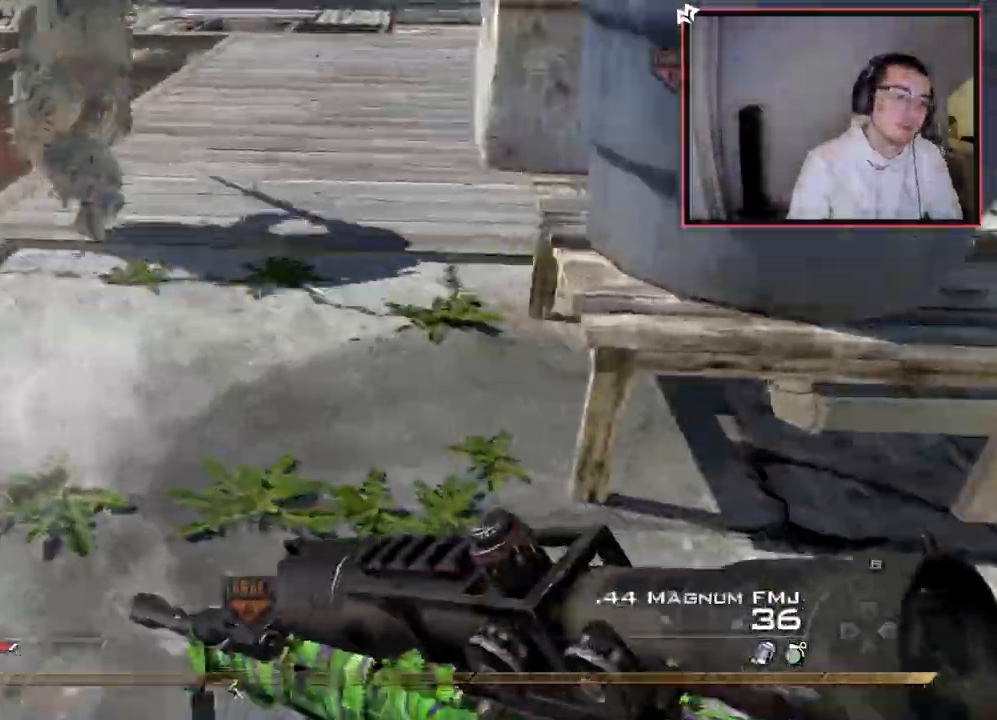
{"buttons": [], "left_stick": "up-right", "right_stick": "down-left", "events": [[34, "TRIANGLE", "down"], [34, "left_stick", "center"], [100, "TRIANGLE", "up"], [184, "left_stick", "up"], [301, "R1", "down"], [434, "R1", "up"], [467, "right_stick", "down-left"], [501, "left_stick", "up-right"]]}
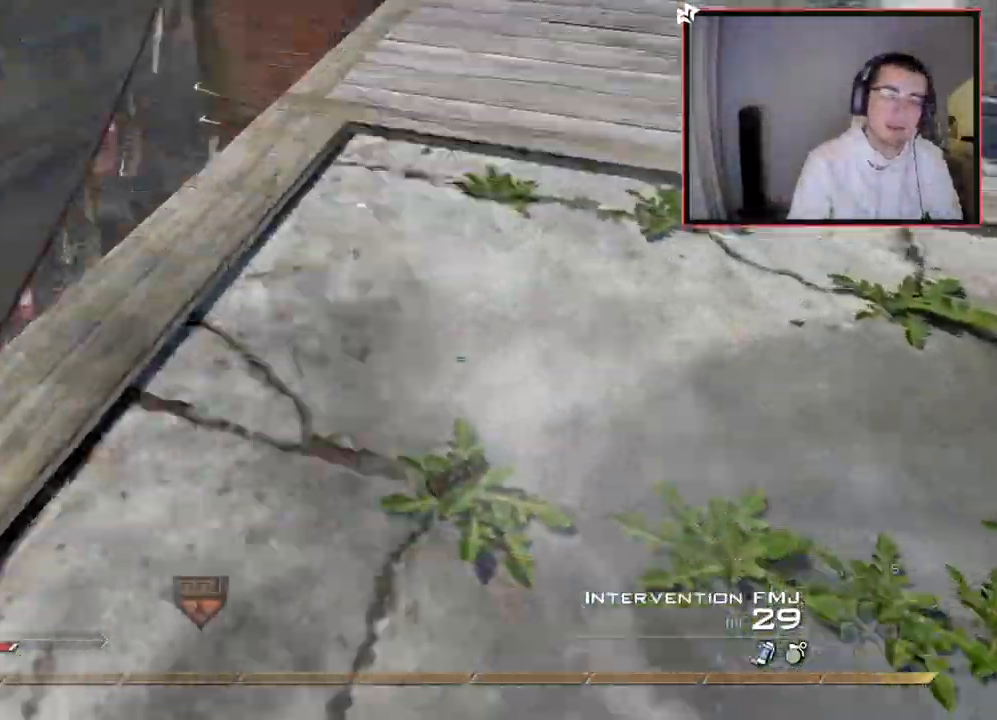
{"buttons": [], "left_stick": "down", "right_stick": "center", "events": [[50, "left_stick", "right"], [83, "right_stick", "center"], [150, "CIRCLE", "down"], [167, "left_stick", "down"], [233, "CIRCLE", "up"], [317, "CROSS", "down"], [434, "CROSS", "up"]]}
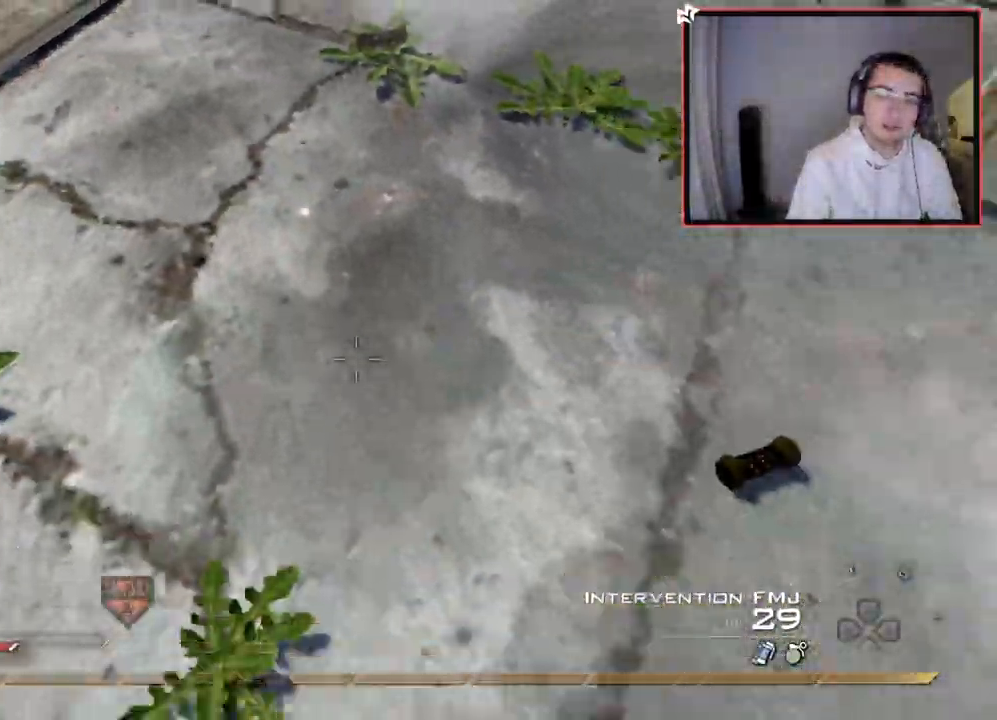
{"buttons": ["L1"], "left_stick": "center", "right_stick": "center", "events": [[34, "left_stick", "center"], [34, "right_stick", "down-right"], [150, "right_stick", "center"], [334, "right_stick", "down-left"], [384, "L1", "down"], [434, "right_stick", "center"]]}
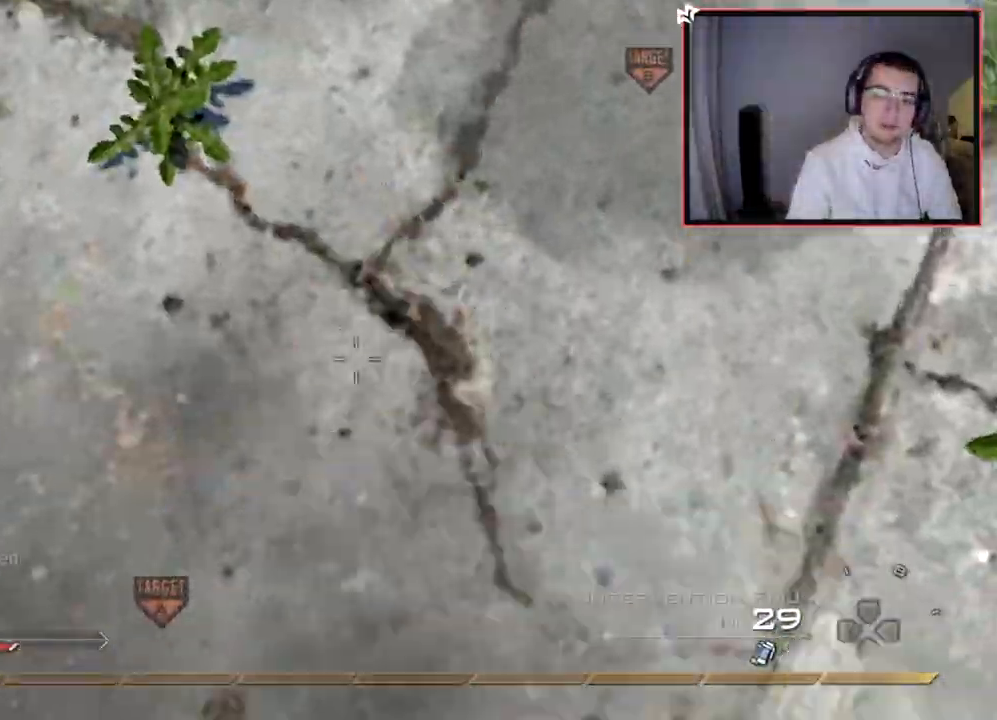
{"buttons": [], "left_stick": "center", "right_stick": "center", "events": [[16, "L1", "up"], [100, "L1", "down"], [200, "L1", "up"], [317, "L1", "down"], [400, "L1", "up"]]}